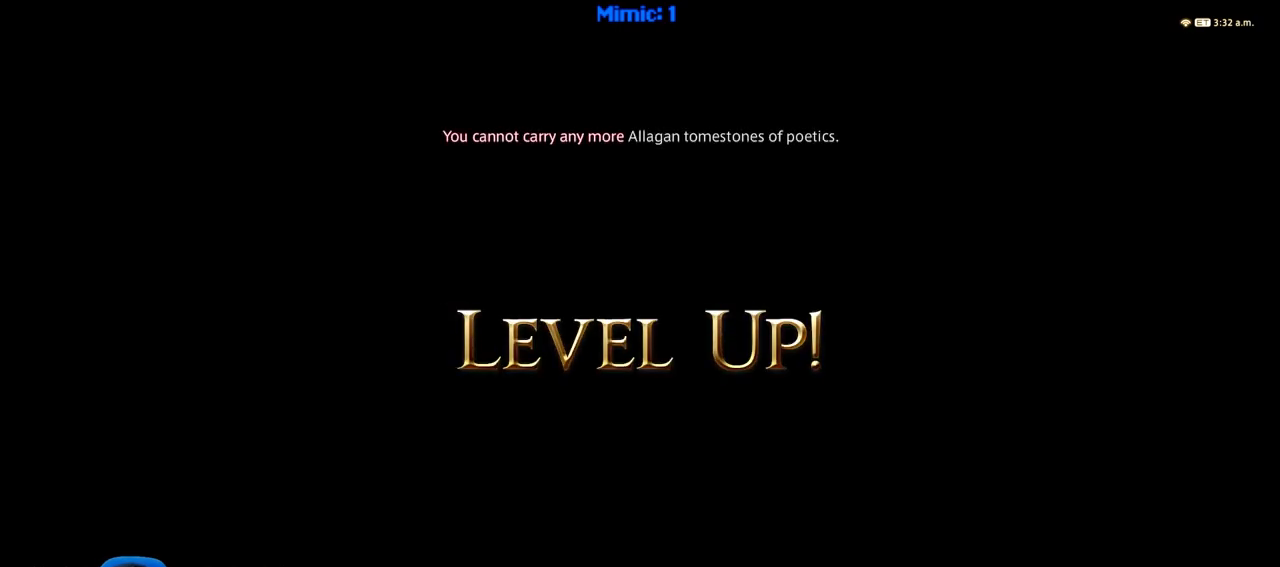
Gameplay with keyboard; each line is a JSON object with the keys held at the frame after it. "events" lists presses ("down") and releases ("up") of ".", "/", "0", "1", "2", "3", "4", "5", "6", "7", "8", "9", "a", "alt_l", "alt_r", "b", "backslash", "backspace", "c", "caps_lock", "comma", "ctrl_l", "ctrl_r", "d", "down", "e", "equals", "escape", "f", "f1", "f10", "f11", "f12", "f2", "f3", "f4", "f5", "f6", "f7", "f8", "f9", "g", "h", "i", "j", "k", "l", "lbracket", "left", "m", "minus", "n", "o", "p", "q", "quote", "r", "rbracket", "return", "right", "s", "semicolon", "shift_l", "shift_r", "space", "super", "t", "tab", "tilde", "u", "up", "v", "w", "x", "y" and "z" between this image and that frame as [ms after this image, input, new state], when the widget could be followed in between. No other keys are recorded. Mouse input is not recorded.
{"keys": [], "events": []}
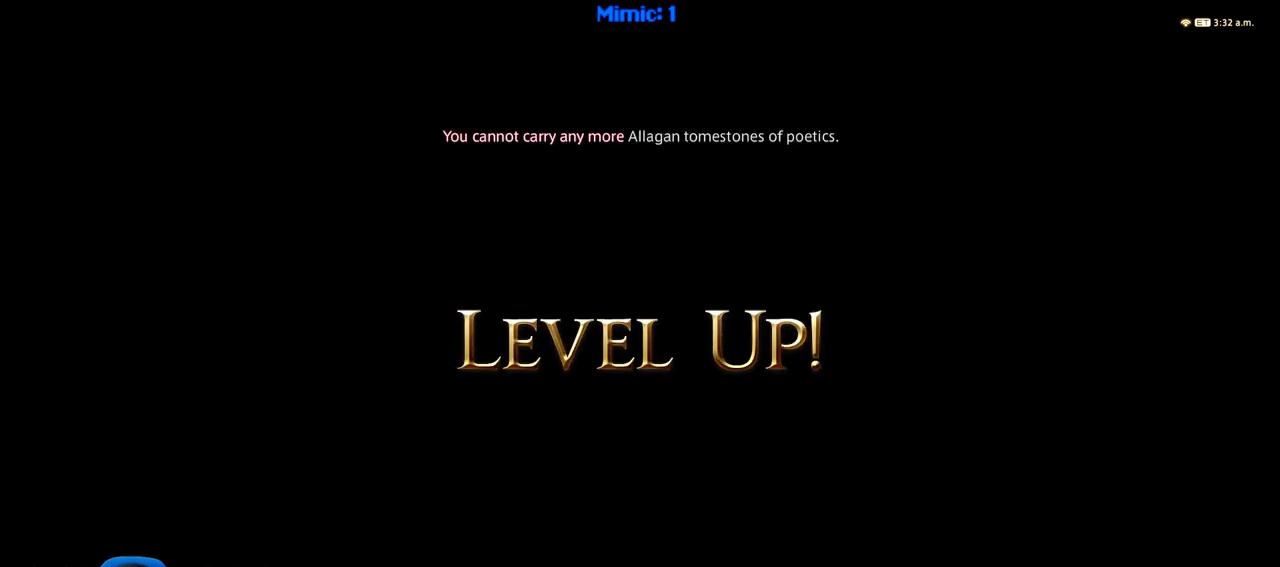
{"keys": [], "events": []}
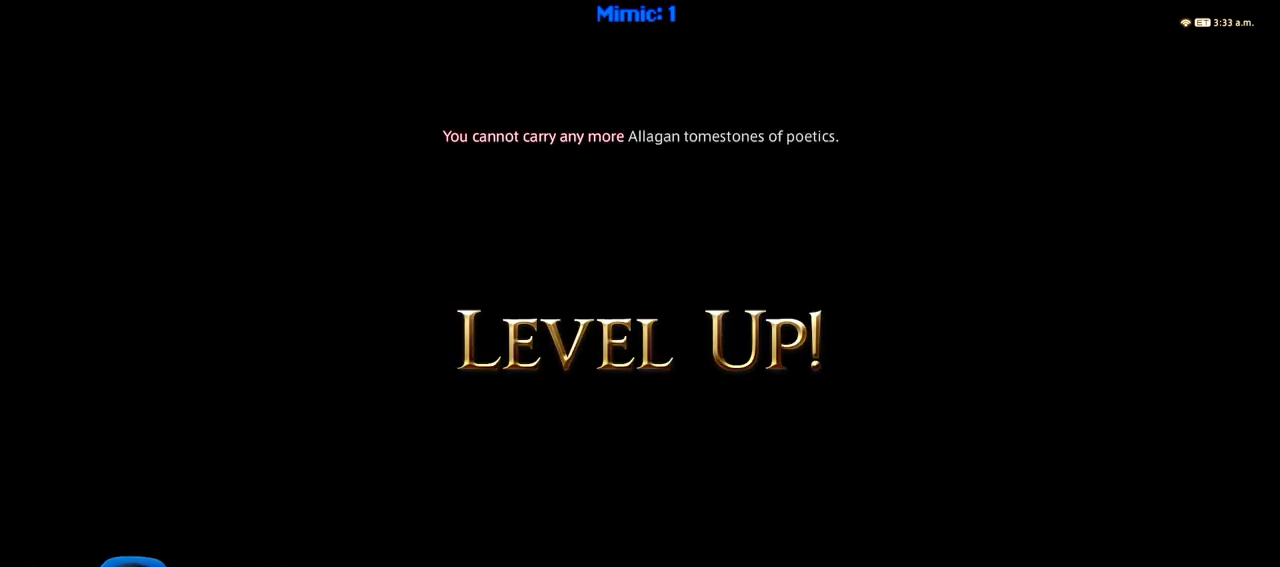
{"keys": [], "events": []}
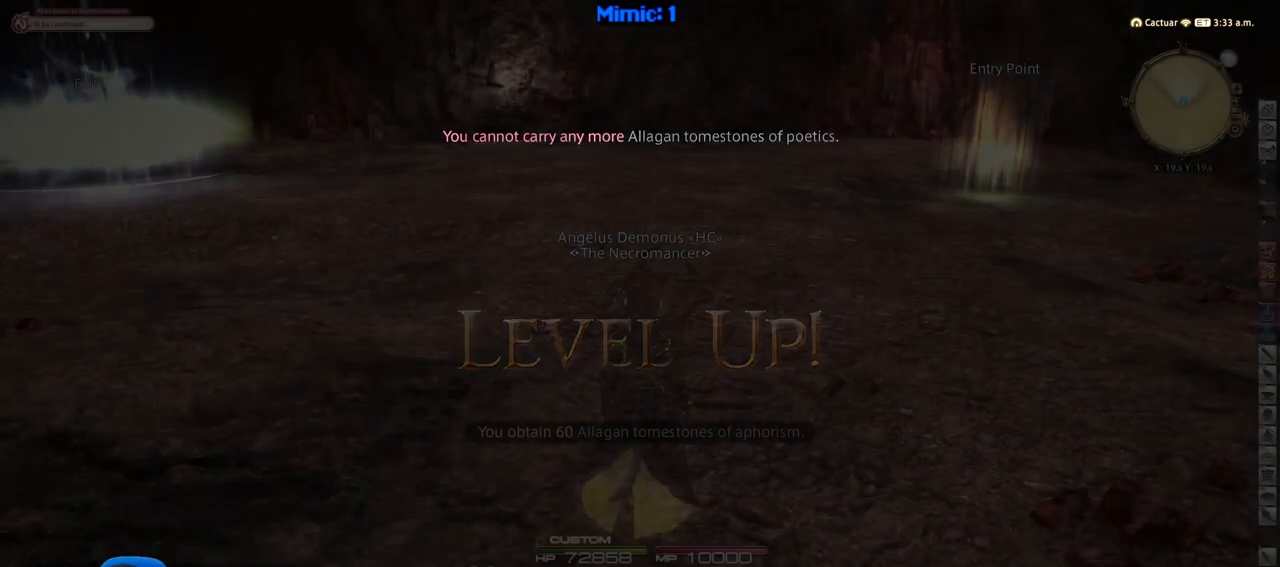
{"keys": [], "events": []}
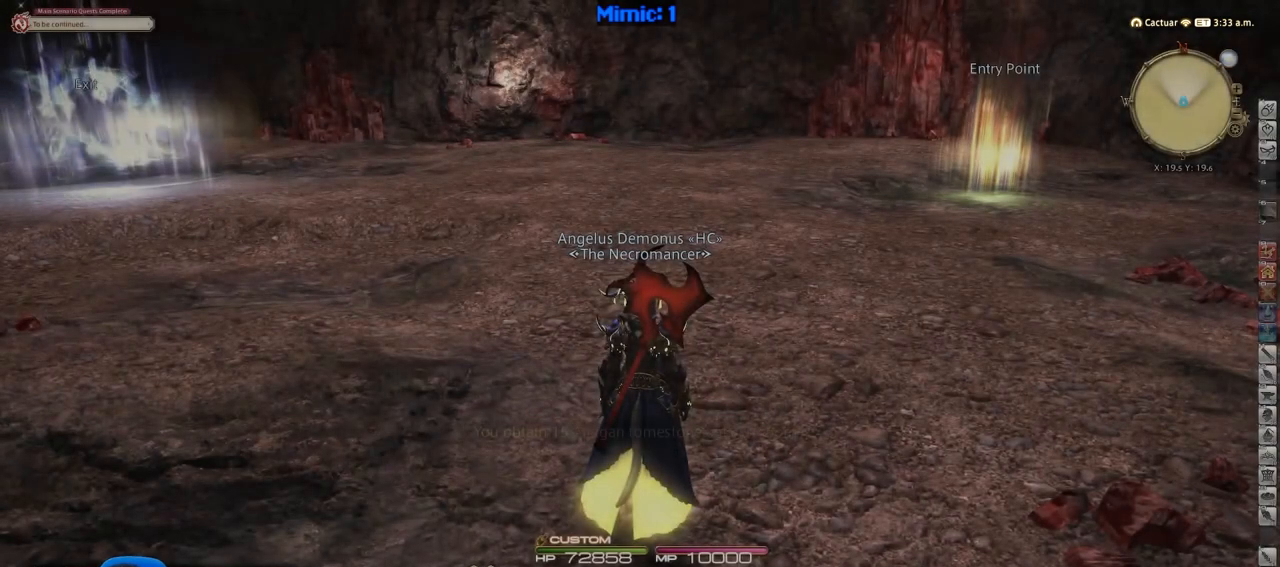
{"keys": [], "events": []}
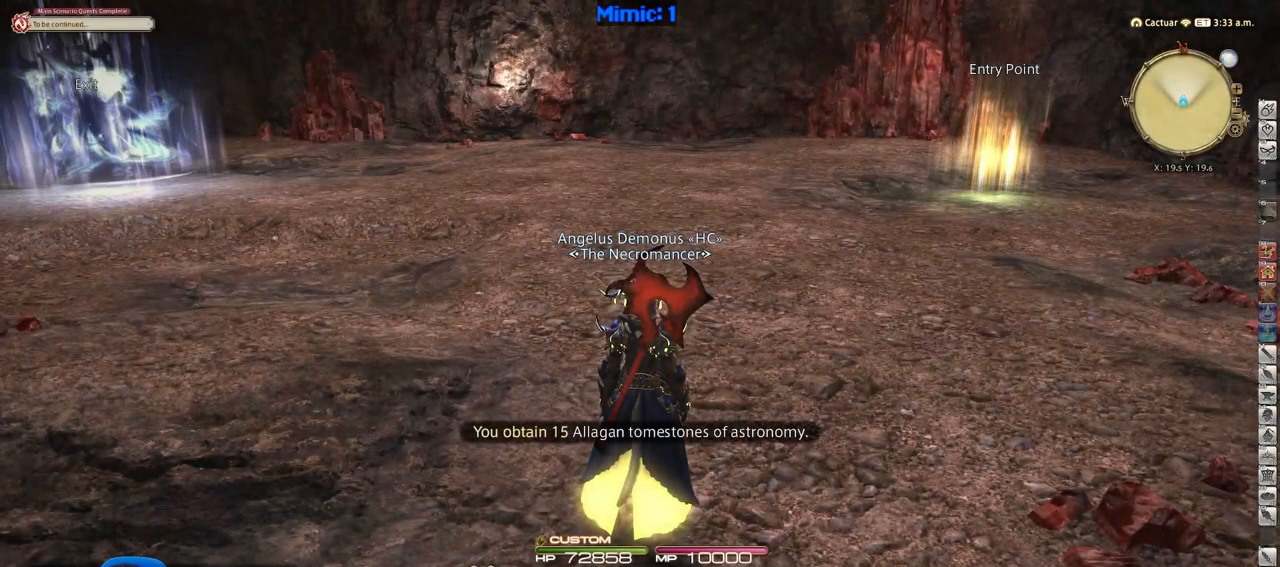
{"keys": [], "events": []}
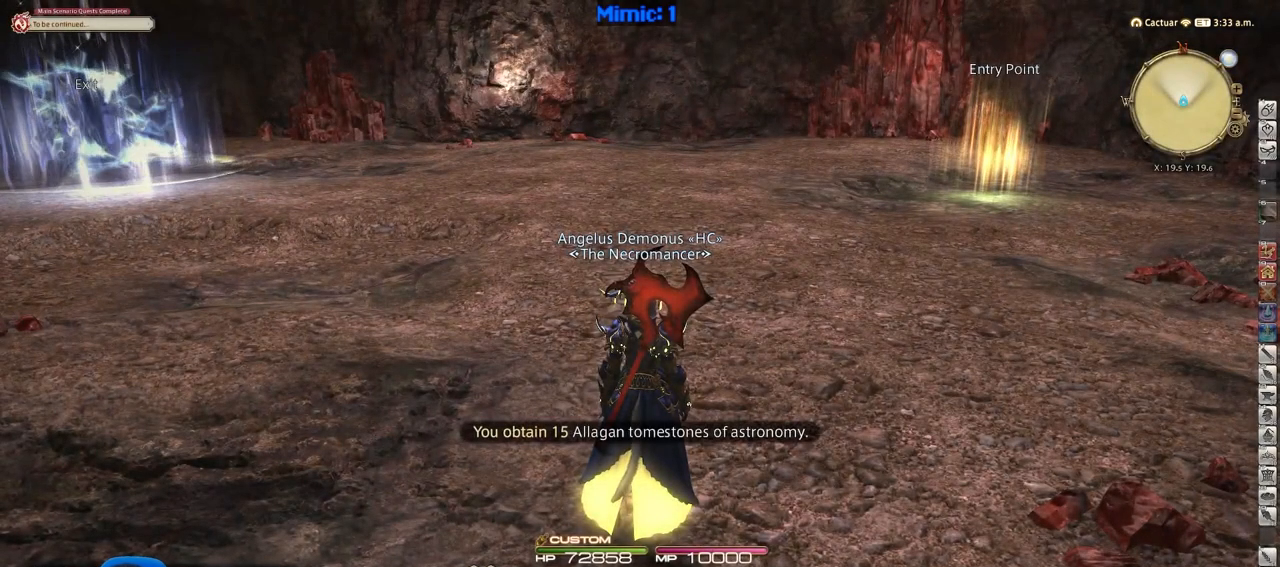
{"keys": ["d", "w"], "events": [[367, "w", "down"], [467, "d", "down"]]}
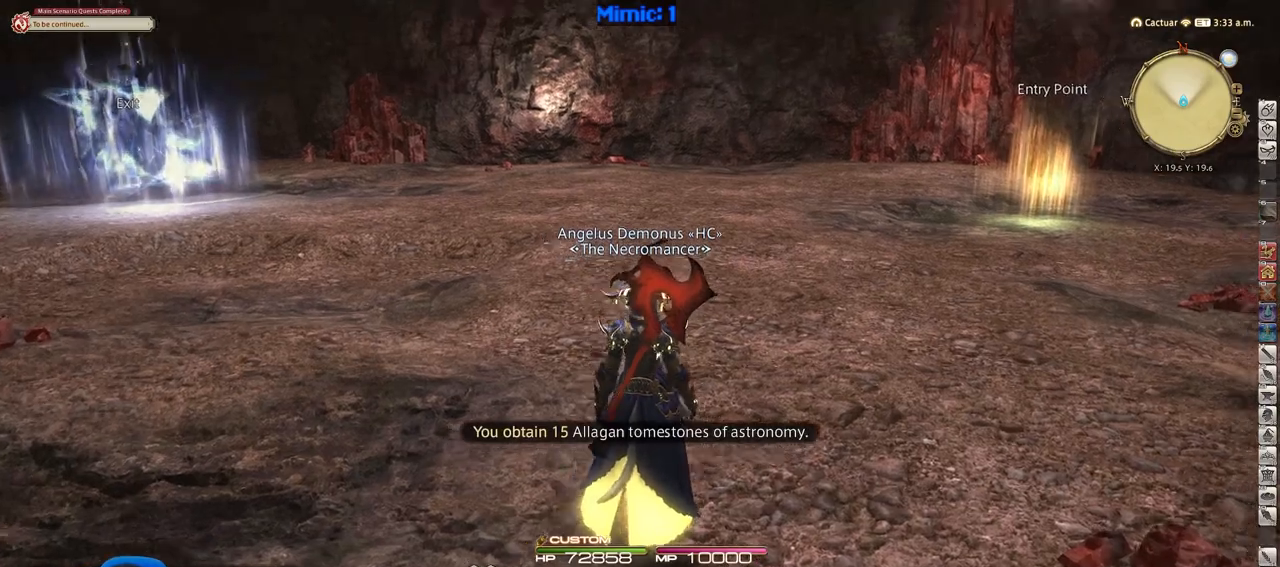
{"keys": ["w"], "events": [[67, "space", "down"], [200, "space", "up"], [300, "d", "up"], [300, "q", "down"], [434, "q", "up"]]}
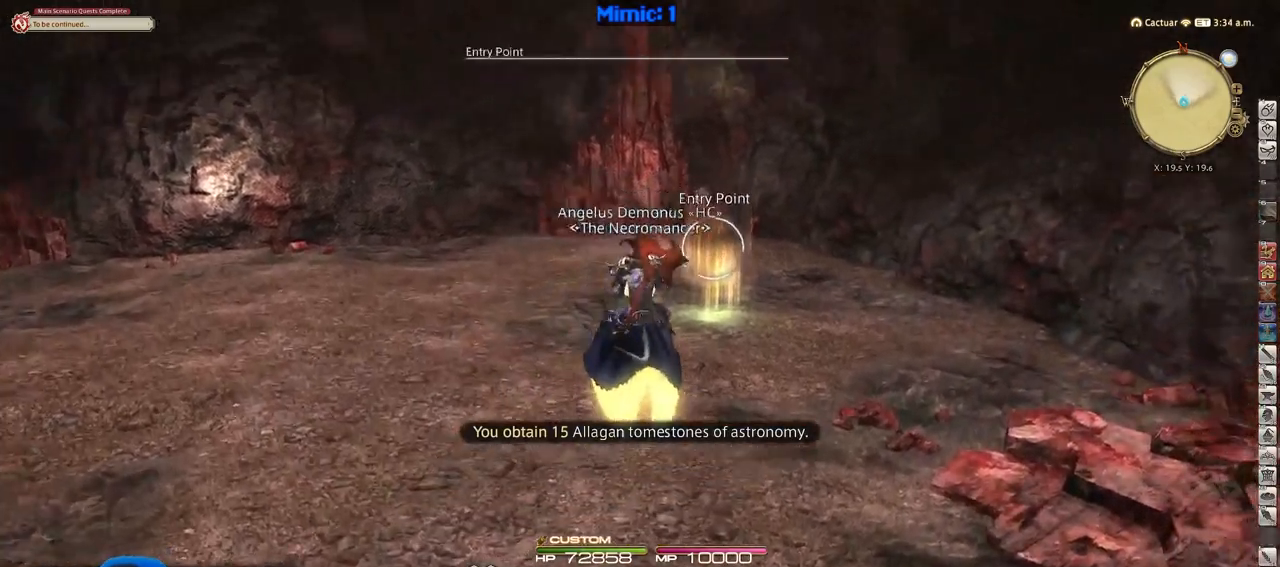
{"keys": ["w"], "events": []}
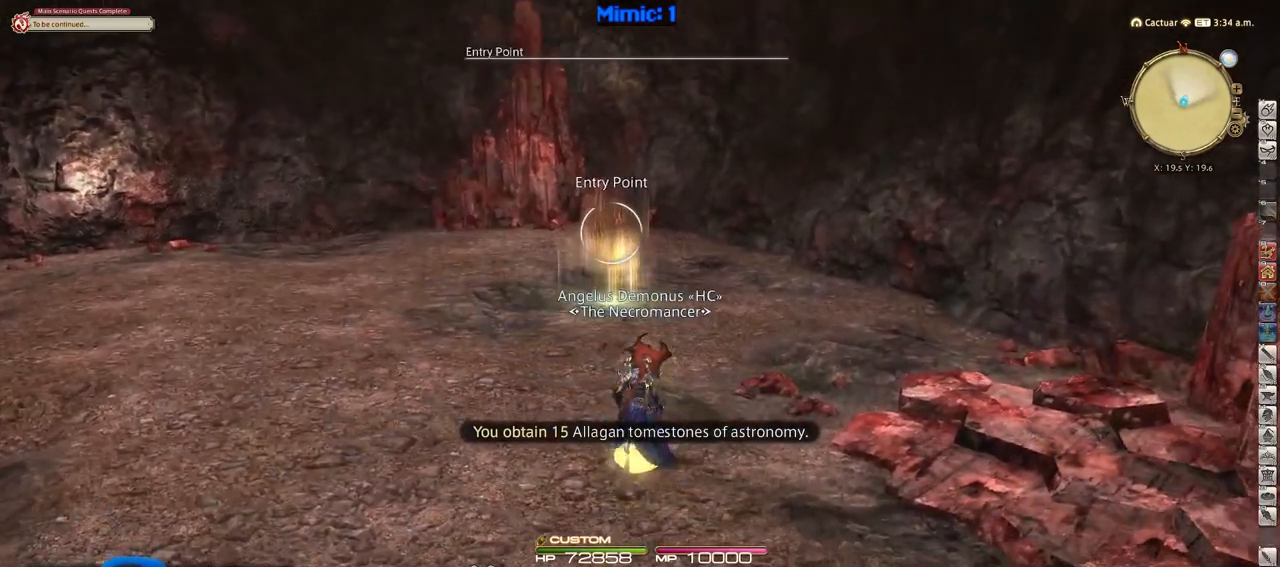
{"keys": ["w"], "events": [[334, "return", "down"], [467, "return", "up"]]}
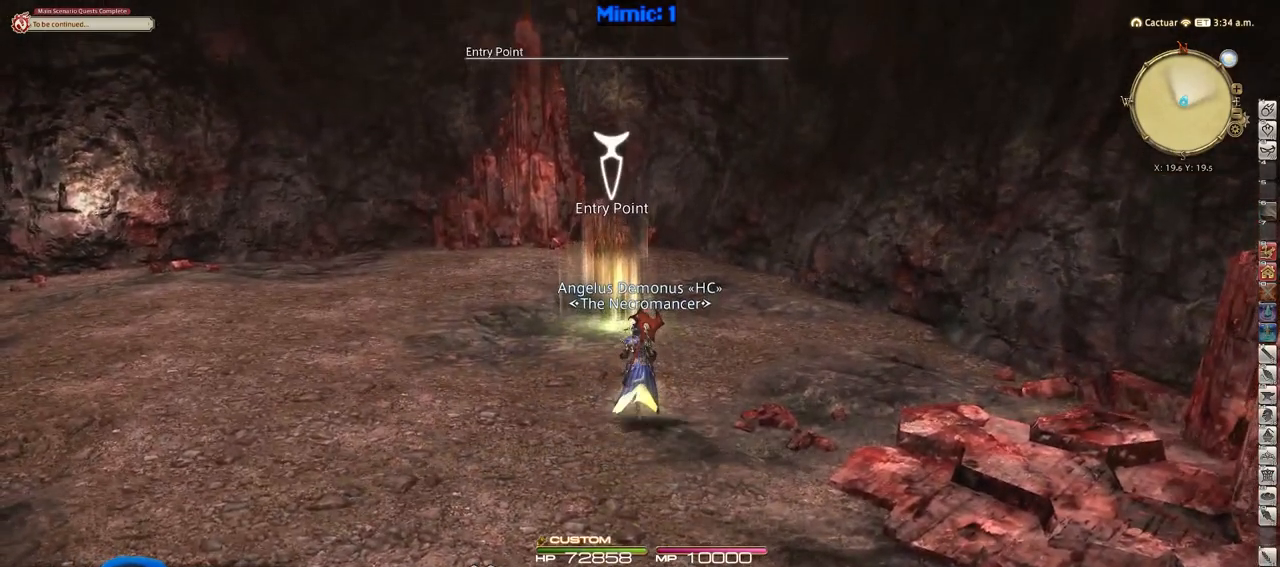
{"keys": ["a", "w"], "events": [[117, "a", "down"], [201, "rbracket", "down"], [434, "rbracket", "up"]]}
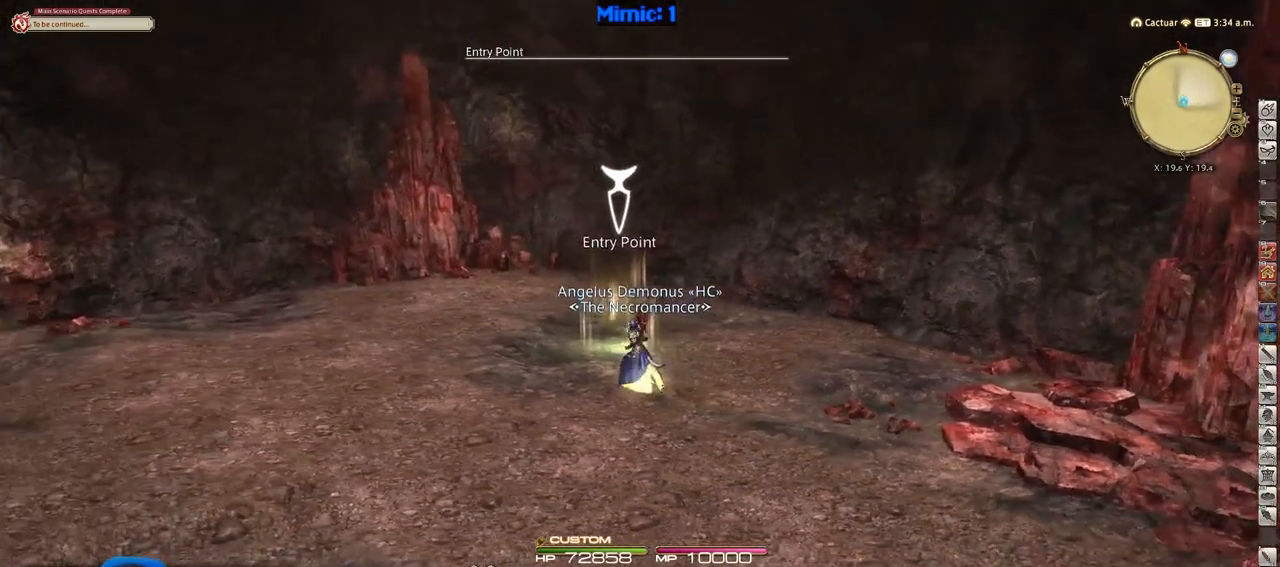
{"keys": ["return", "w"], "events": [[117, "a", "up"], [500, "return", "down"]]}
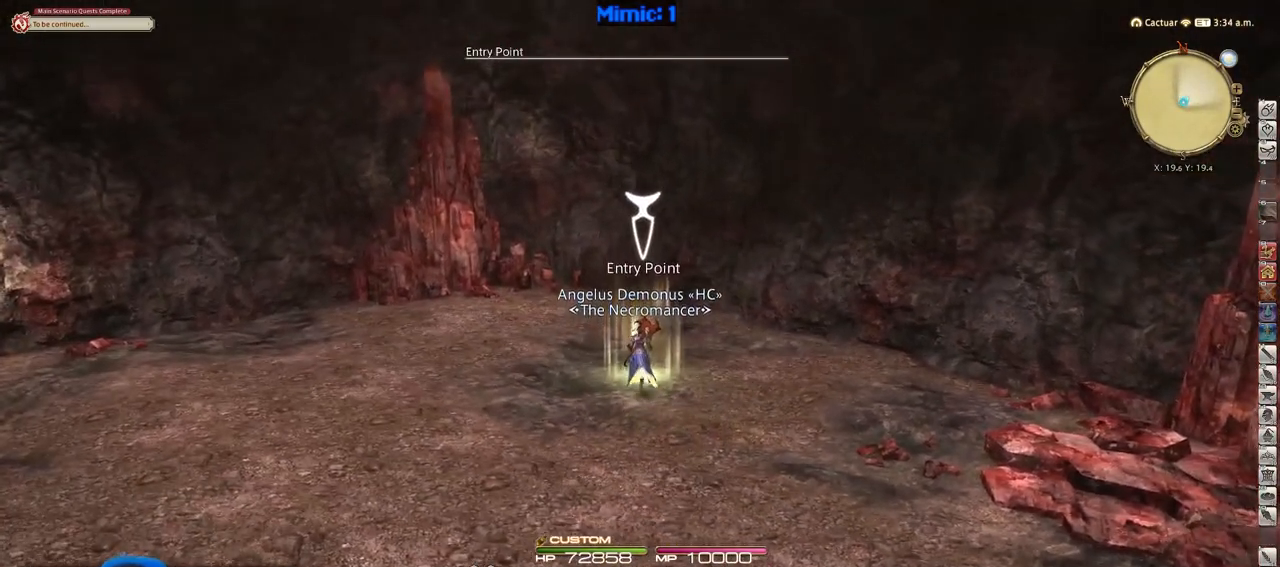
{"keys": [], "events": [[100, "return", "up"], [100, "w", "up"], [184, "rbracket", "down"], [234, "lbracket", "down"], [334, "rbracket", "up"], [367, "lbracket", "up"]]}
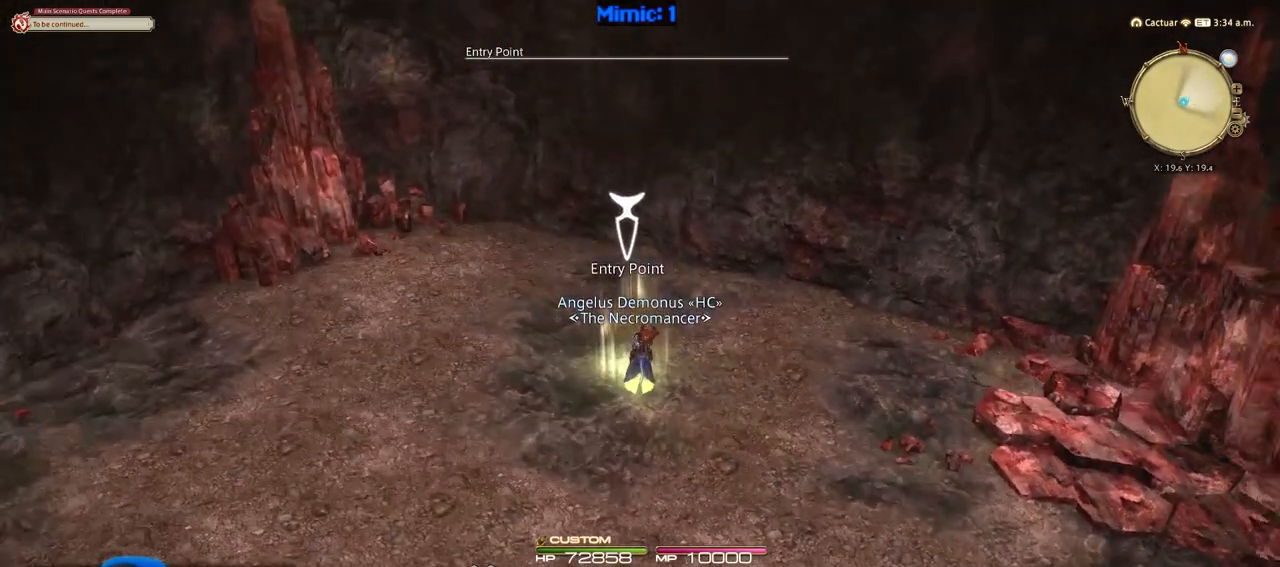
{"keys": [], "events": [[300, "q", "down"], [434, "q", "up"]]}
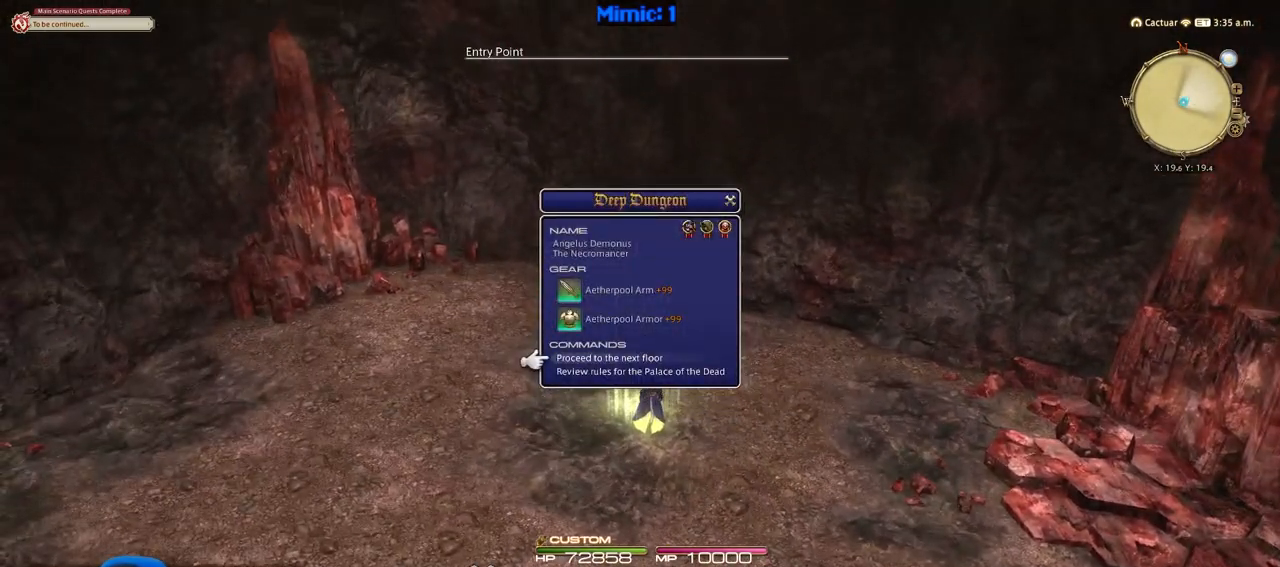
{"keys": ["q"], "events": [[84, "return", "down"], [167, "return", "up"], [401, "q", "down"]]}
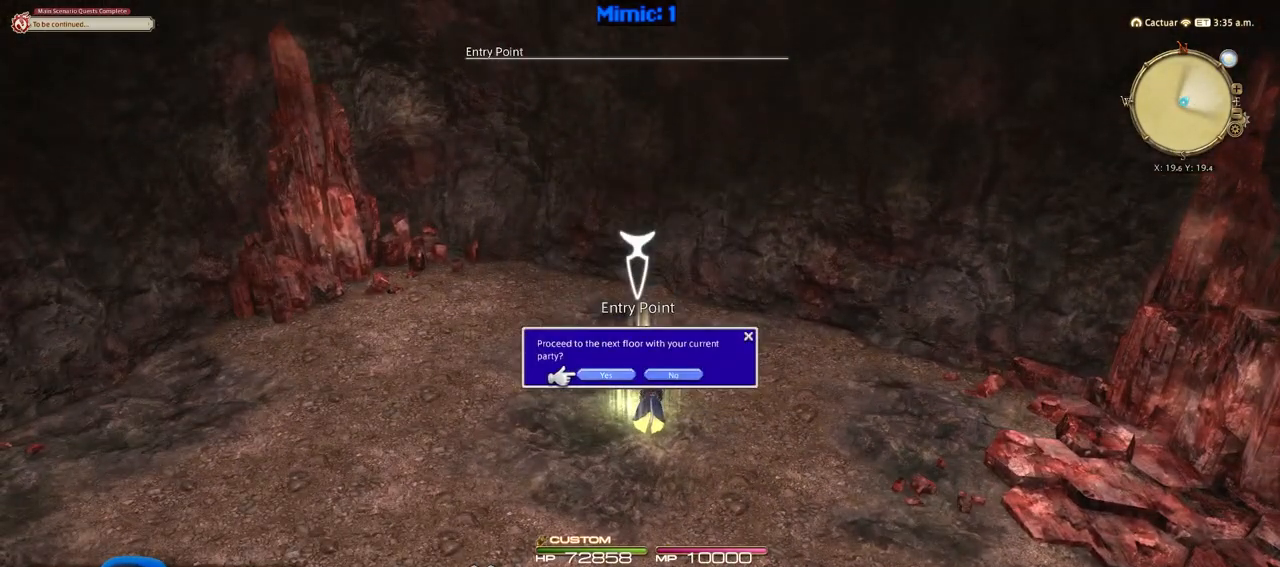
{"keys": [], "events": [[50, "q", "up"], [133, "return", "down"], [233, "return", "up"], [333, "rbracket", "down"], [367, "minus", "down"], [417, "minus", "up"], [467, "rbracket", "up"]]}